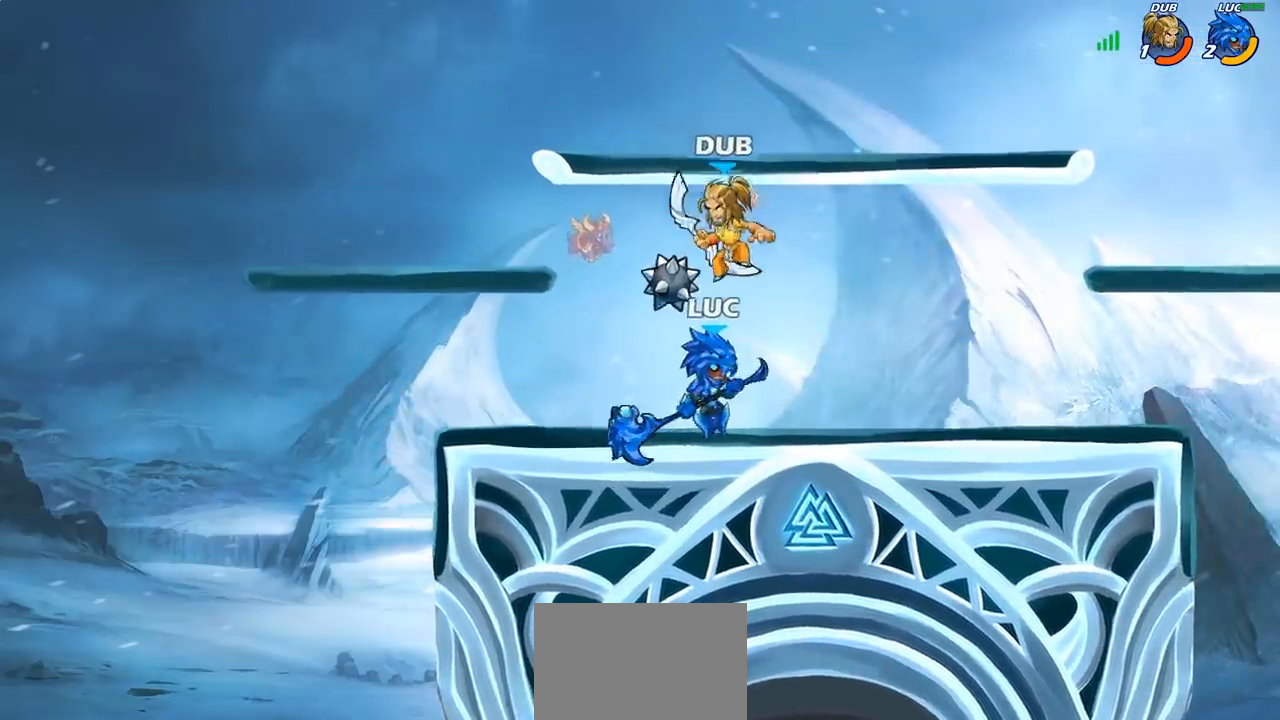
Gameplay with a controller (PlayStation layout); each line is a JSON object with the inputs held at the frame after it. "events" lists button and stick changes between this image and that frame as [ms after this image, input, new state], when the widget could be followed in between. Not read: R1.
{"buttons": [], "left_stick": "right", "right_stick": "center", "events": [[50, "SQUARE", "down"], [83, "CROSS", "up"], [83, "right_stick", "down-left"], [133, "SQUARE", "up"], [150, "right_stick", "center"], [183, "left_stick", "right"]]}
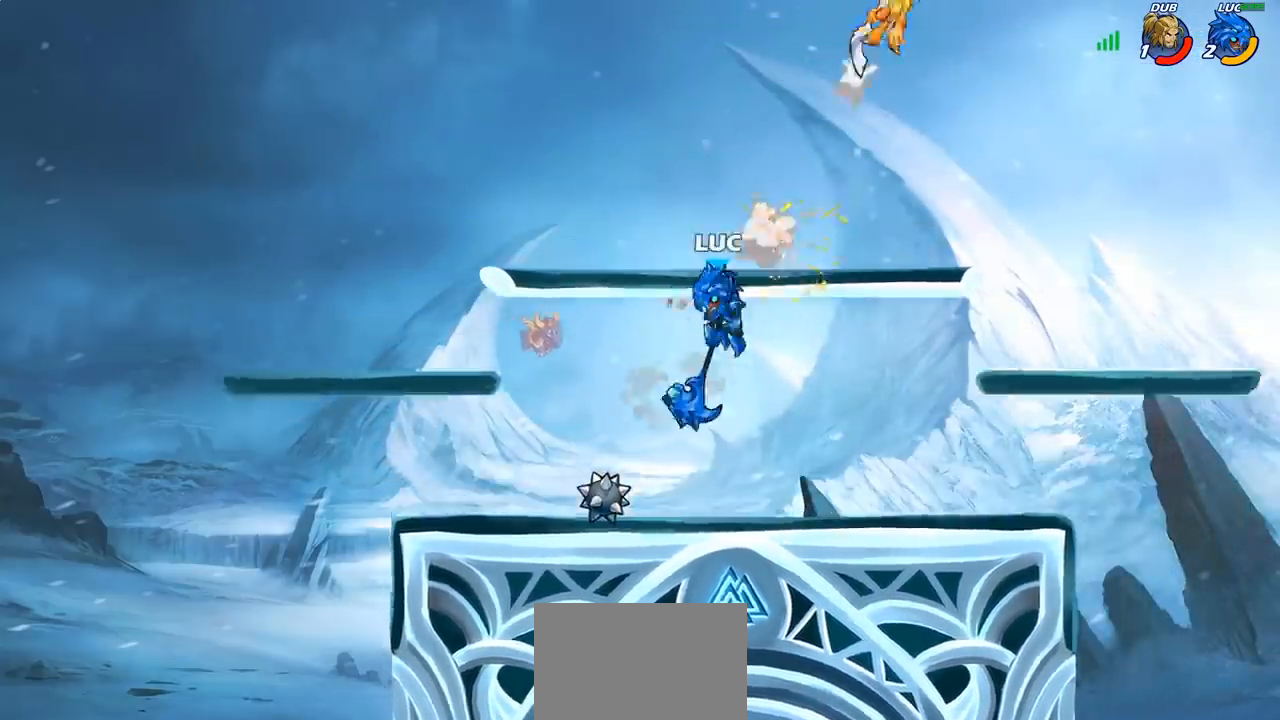
{"buttons": ["CROSS"], "left_stick": "up-right", "right_stick": "center", "events": [[200, "CROSS", "down"], [333, "CROSS", "up"], [350, "left_stick", "up-right"], [483, "CROSS", "down"]]}
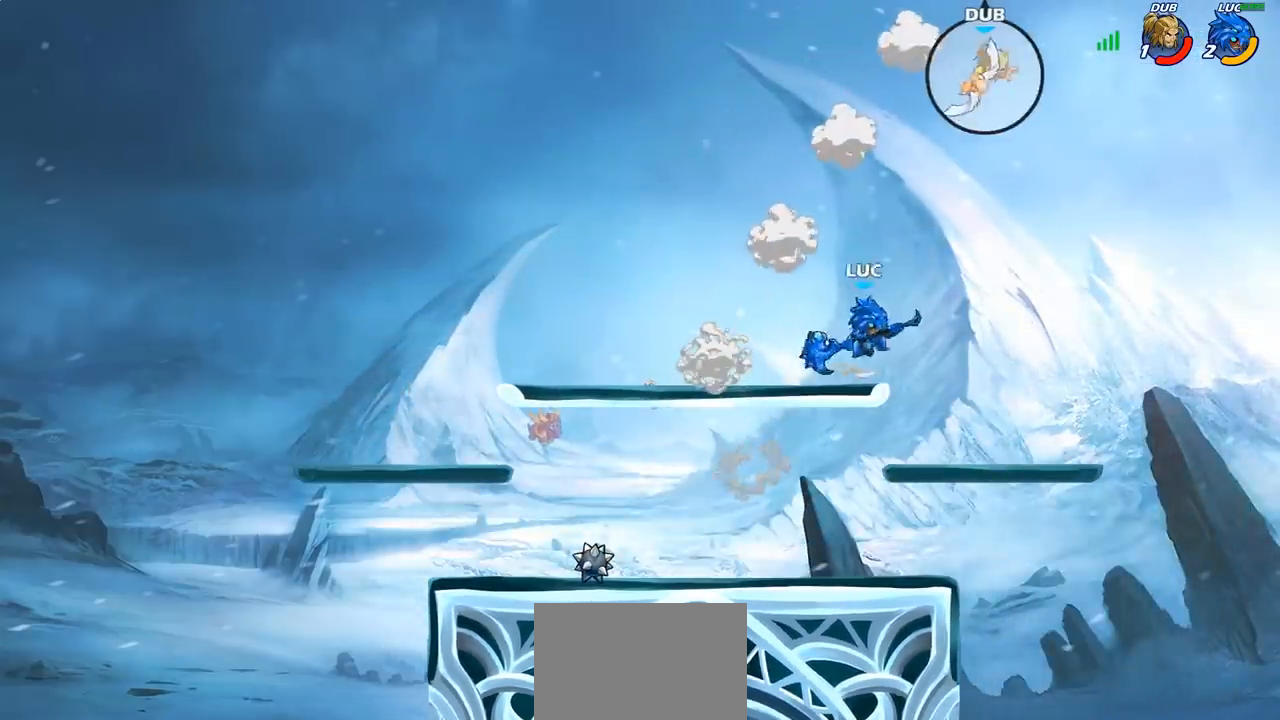
{"buttons": [], "left_stick": "left", "right_stick": "center", "events": [[50, "SQUARE", "down"], [117, "CROSS", "up"], [133, "SQUARE", "up"], [233, "left_stick", "up-left"], [300, "left_stick", "left"]]}
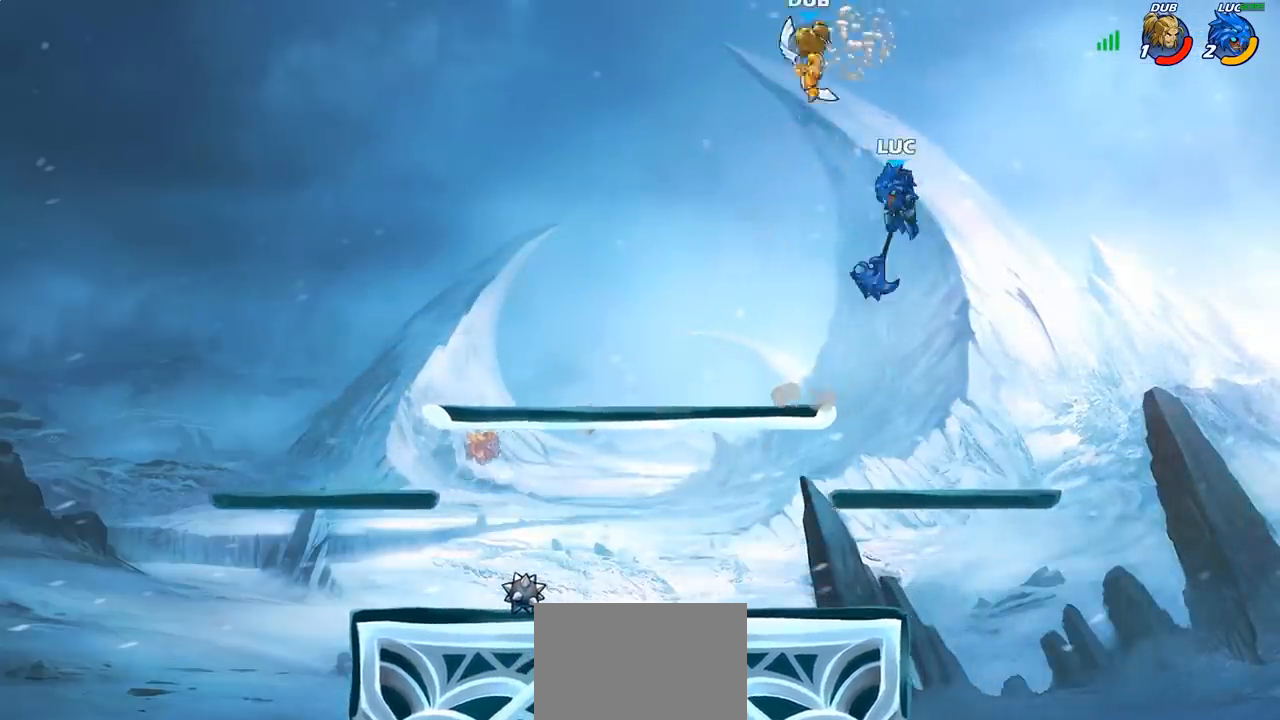
{"buttons": [], "left_stick": "down-left", "right_stick": "center", "events": [[67, "left_stick", "down-left"]]}
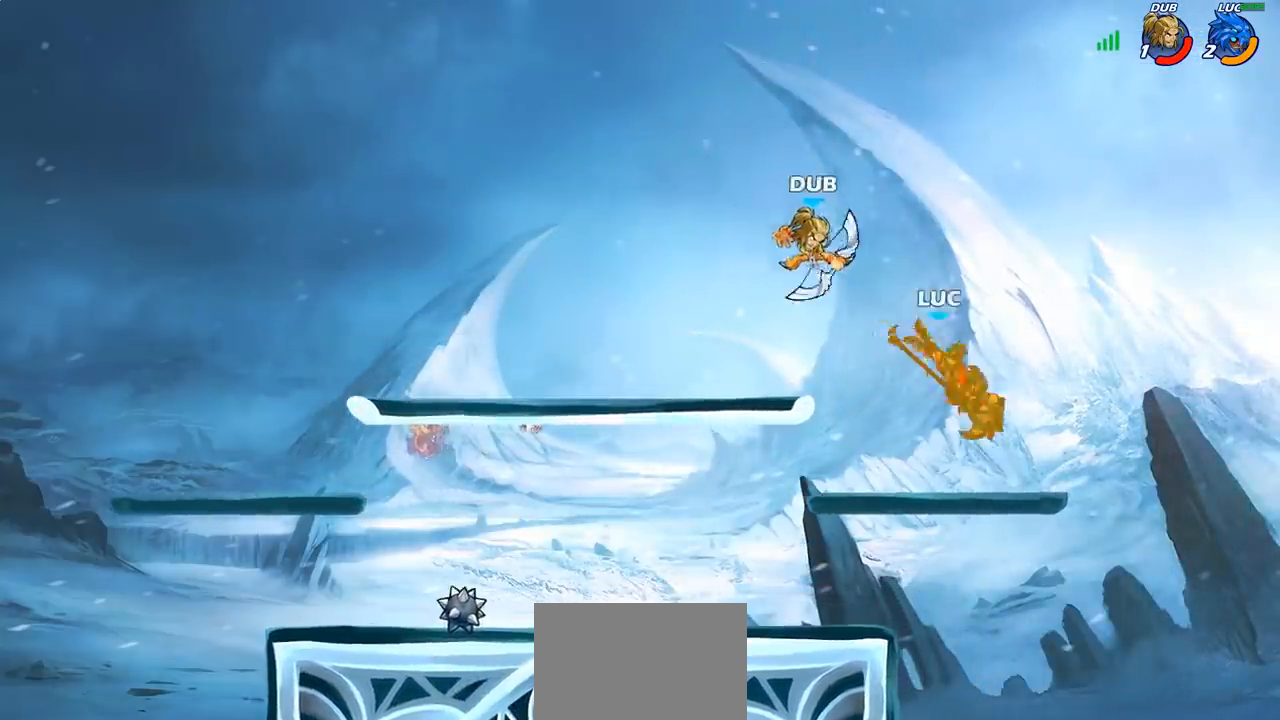
{"buttons": [], "left_stick": "left", "right_stick": "center", "events": [[83, "left_stick", "left"]]}
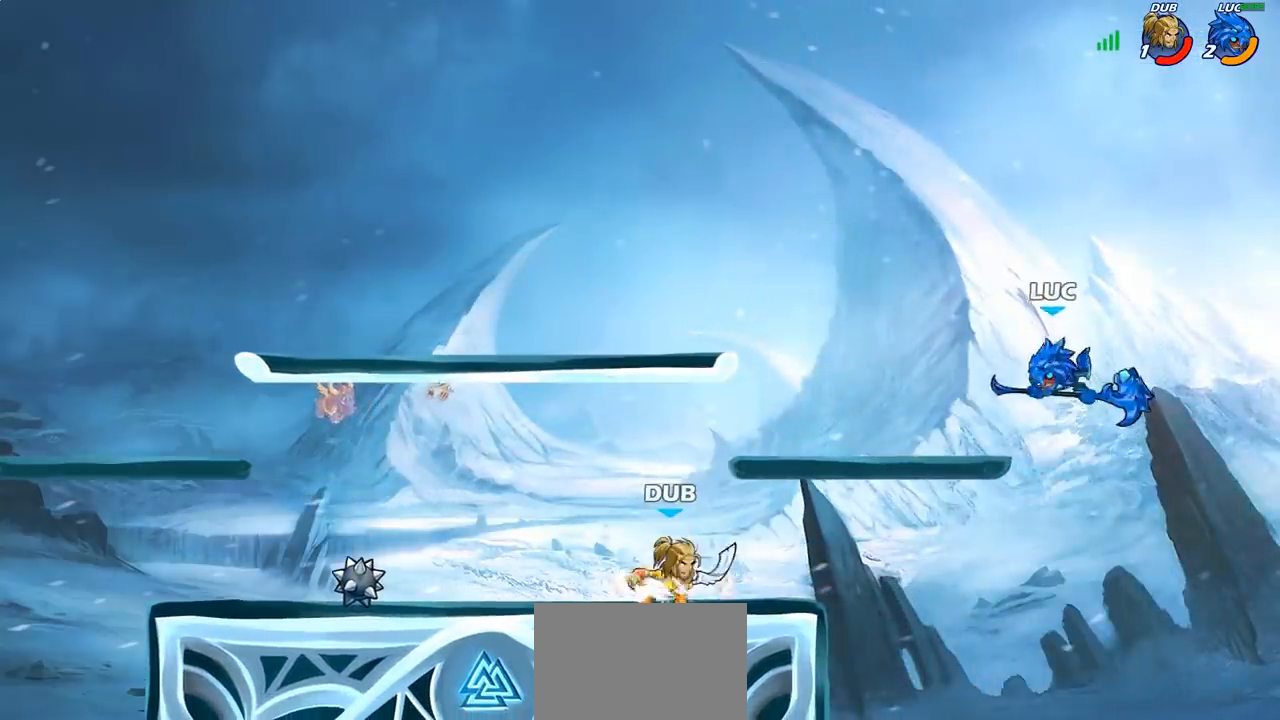
{"buttons": [], "left_stick": "center", "right_stick": "center", "events": [[17, "left_stick", "down-left"], [183, "left_stick", "center"], [317, "R2", "down"], [317, "left_stick", "down-left"], [383, "CIRCLE", "down"], [383, "R2", "up"], [433, "left_stick", "center"], [450, "CIRCLE", "up"]]}
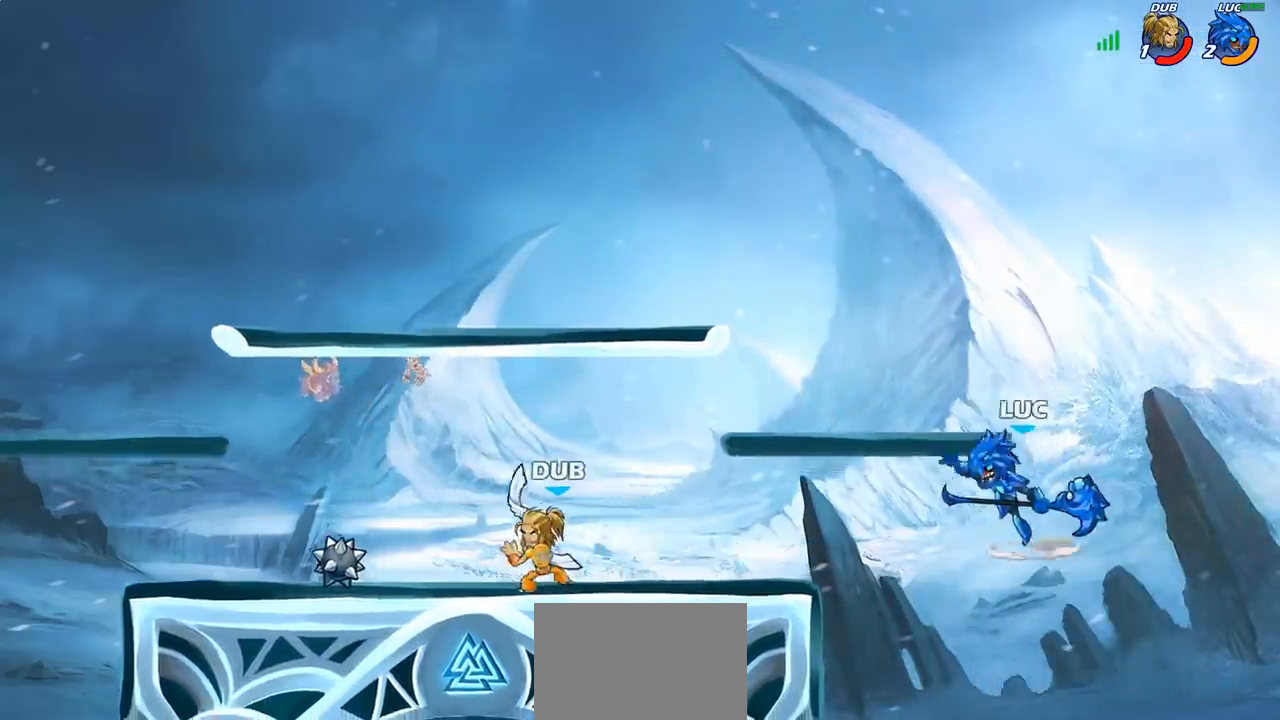
{"buttons": [], "left_stick": "left", "right_stick": "center", "events": [[133, "left_stick", "left"]]}
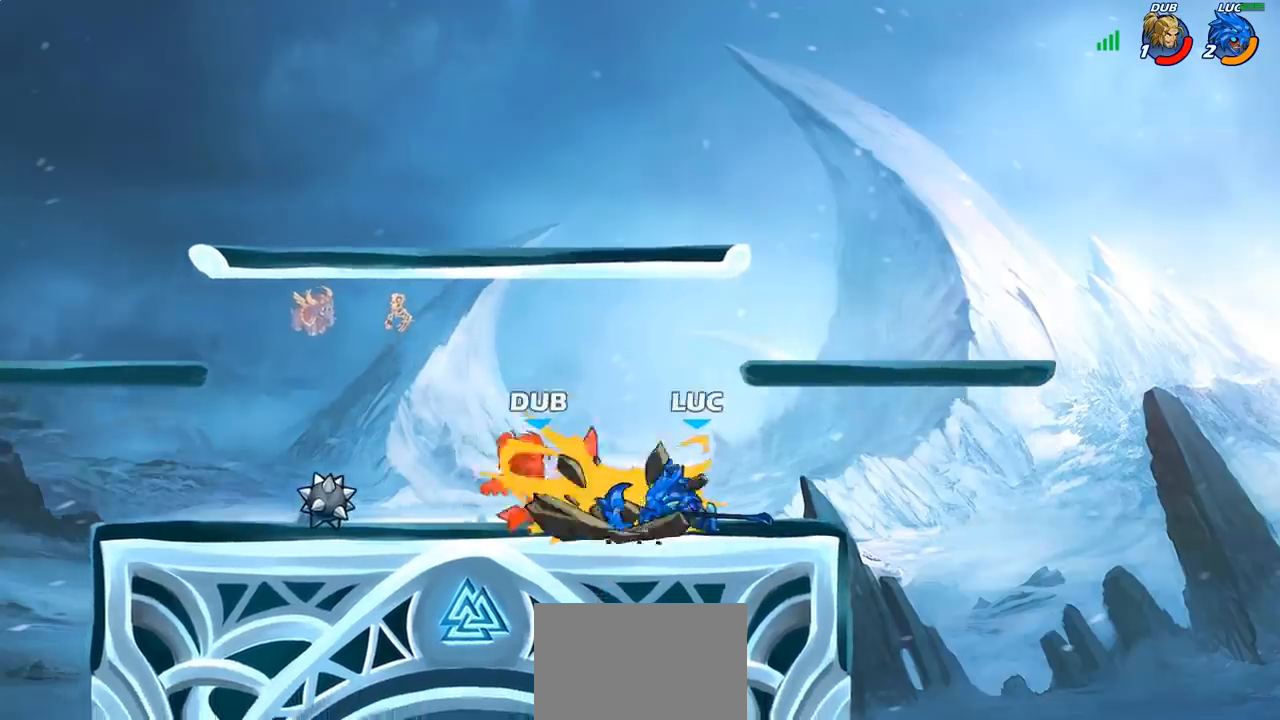
{"buttons": [], "left_stick": "center", "right_stick": "center", "events": [[100, "left_stick", "center"]]}
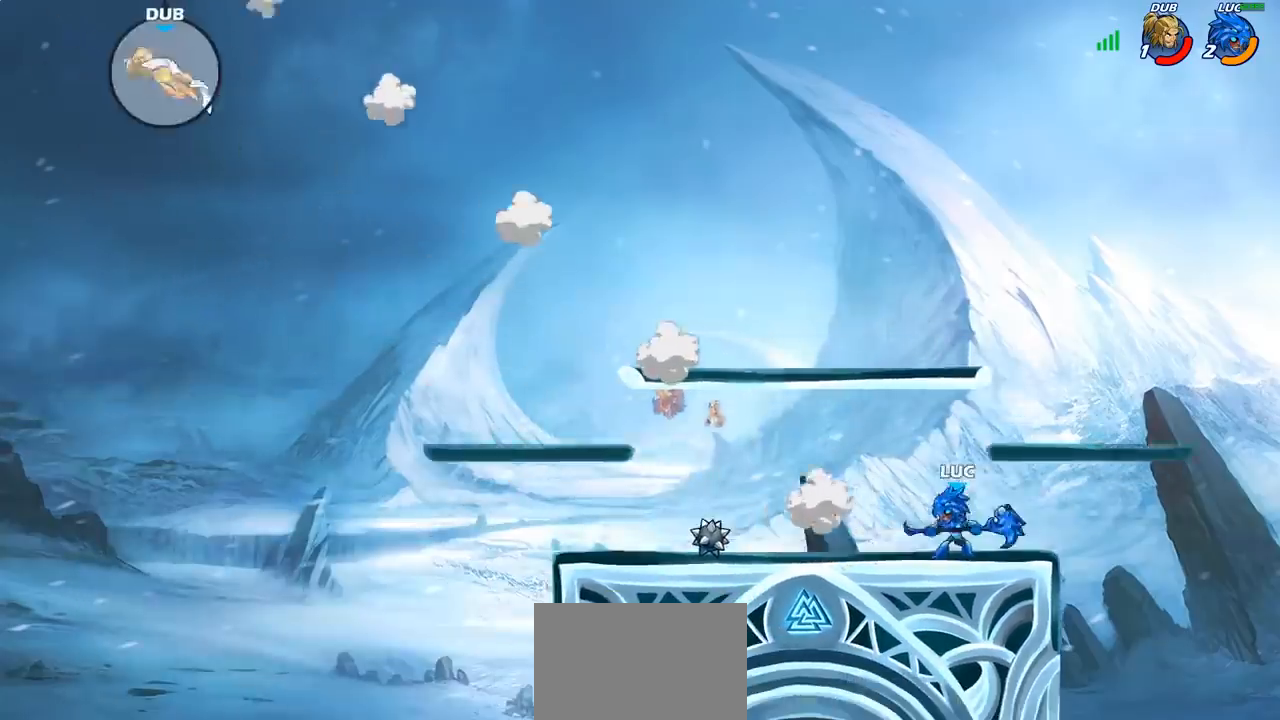
{"buttons": [], "left_stick": "center", "right_stick": "center", "events": []}
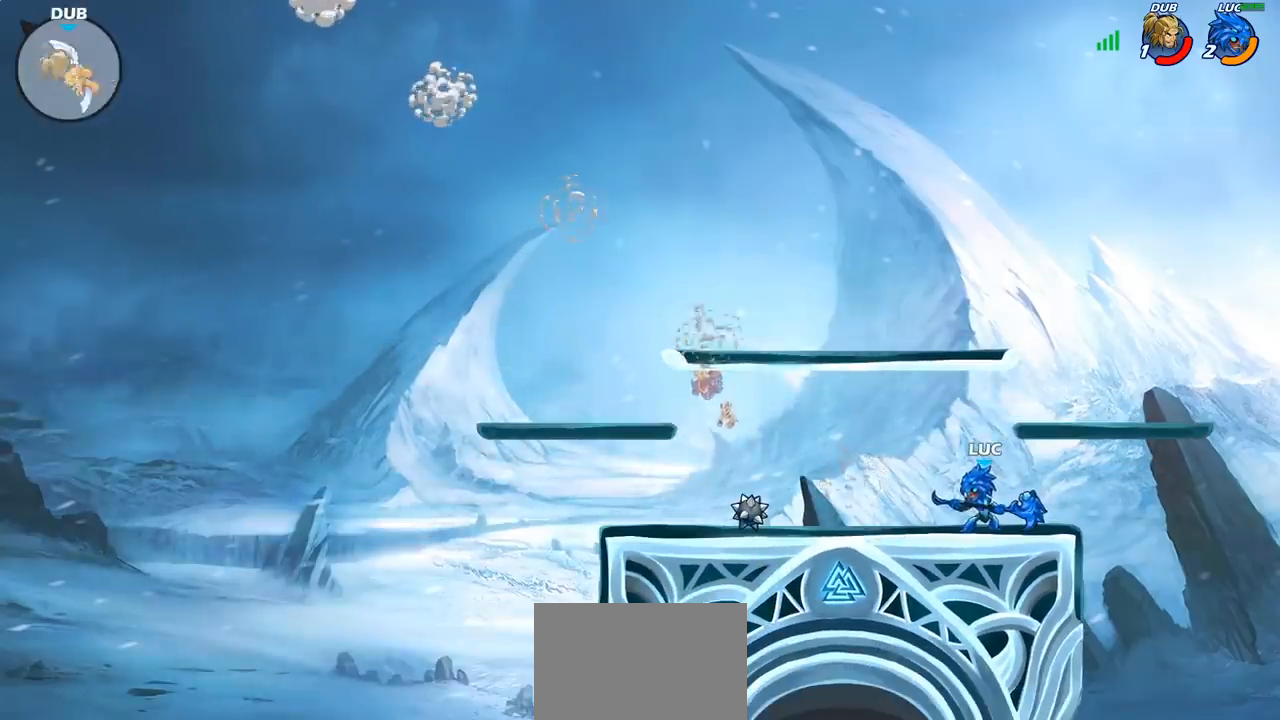
{"buttons": [], "left_stick": "center", "right_stick": "center", "events": []}
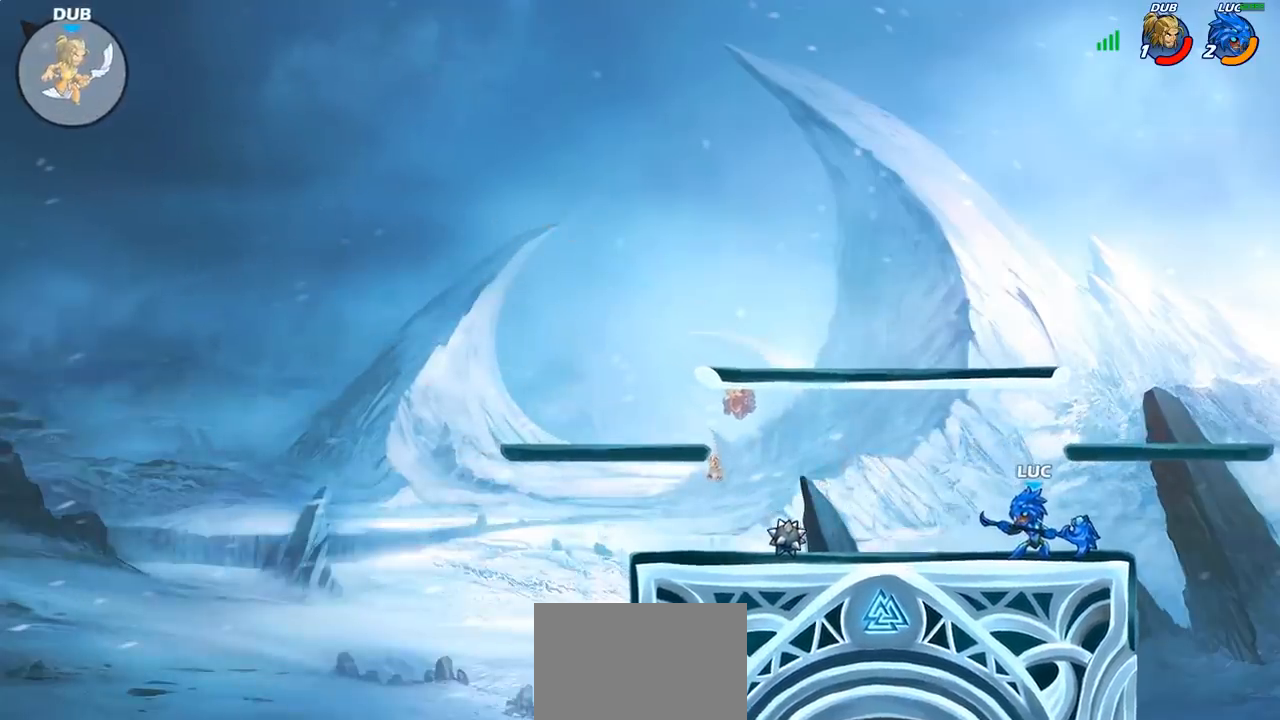
{"buttons": ["CROSS", "R2"], "left_stick": "up-left", "right_stick": "center", "events": [[133, "left_stick", "left"], [333, "left_stick", "up-left"], [450, "R2", "down"], [467, "CROSS", "down"]]}
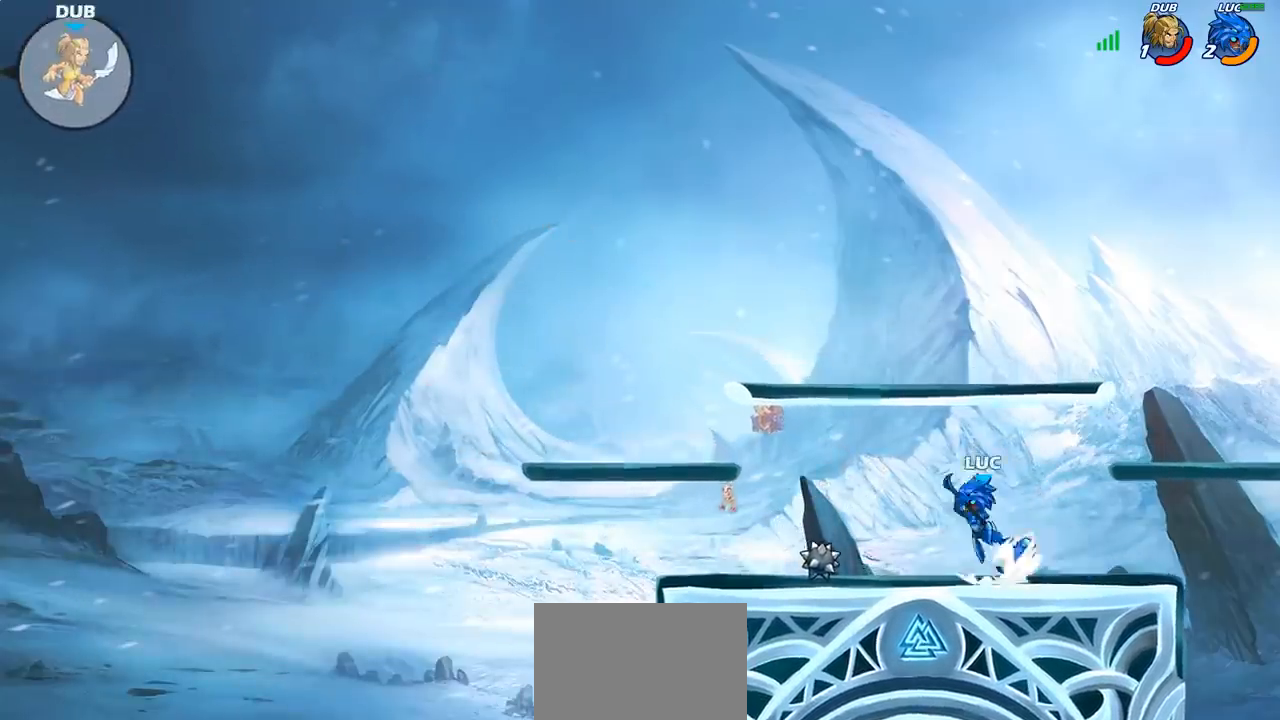
{"buttons": [], "left_stick": "right", "right_stick": "center", "events": [[117, "CROSS", "up"], [117, "R2", "up"], [433, "left_stick", "right"]]}
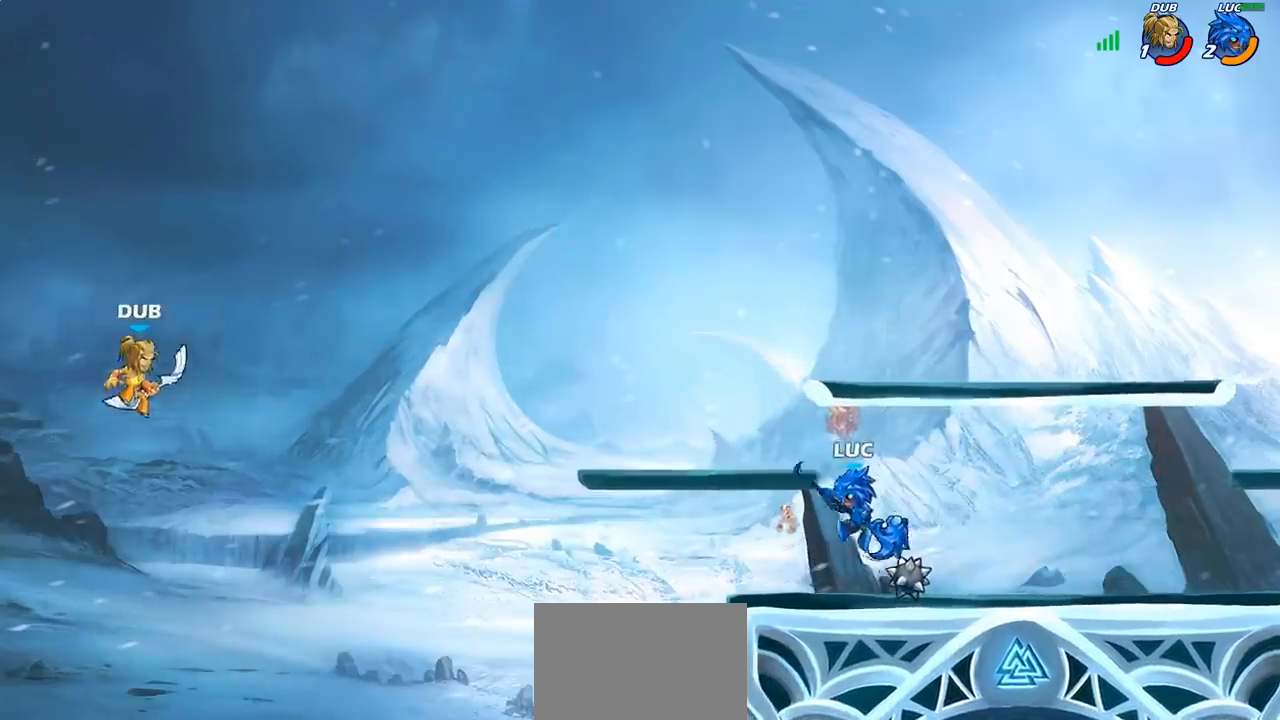
{"buttons": [], "left_stick": "center", "right_stick": "center", "events": [[483, "left_stick", "center"]]}
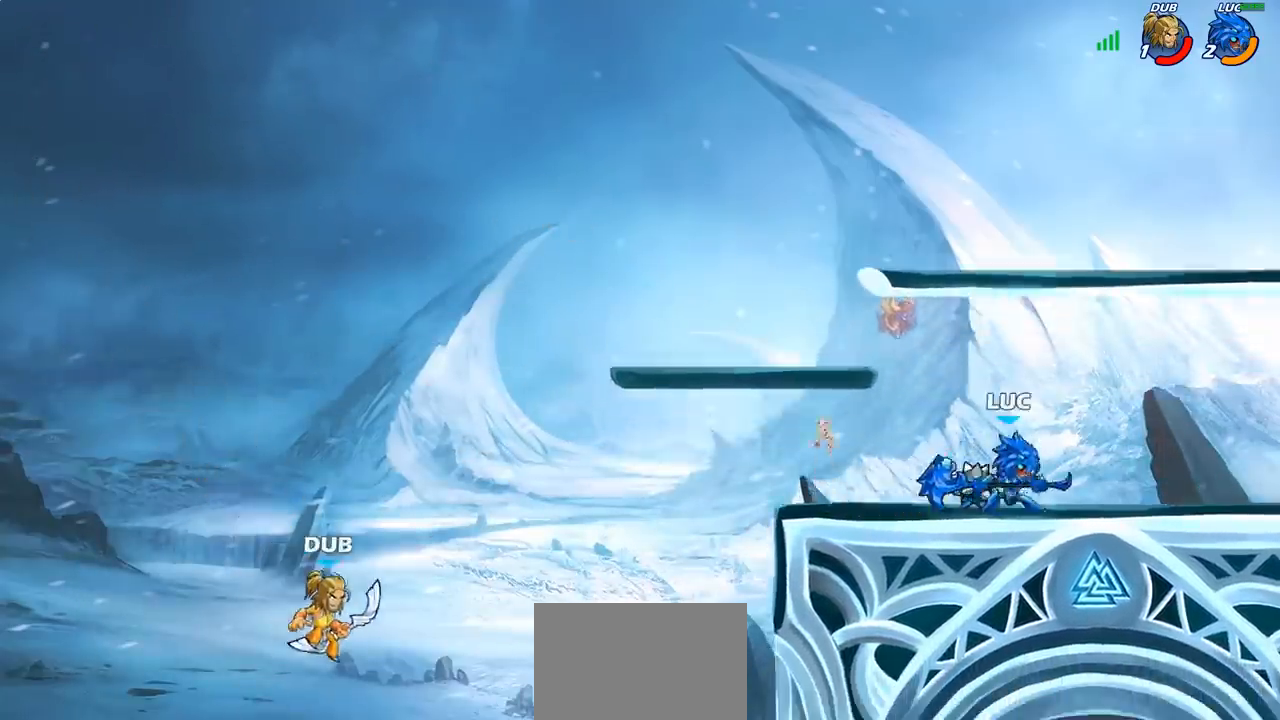
{"buttons": [], "left_stick": "down-left", "right_stick": "center", "events": [[17, "left_stick", "right"], [33, "left_stick", "left"], [233, "left_stick", "down-left"], [367, "CIRCLE", "down"], [433, "CIRCLE", "up"]]}
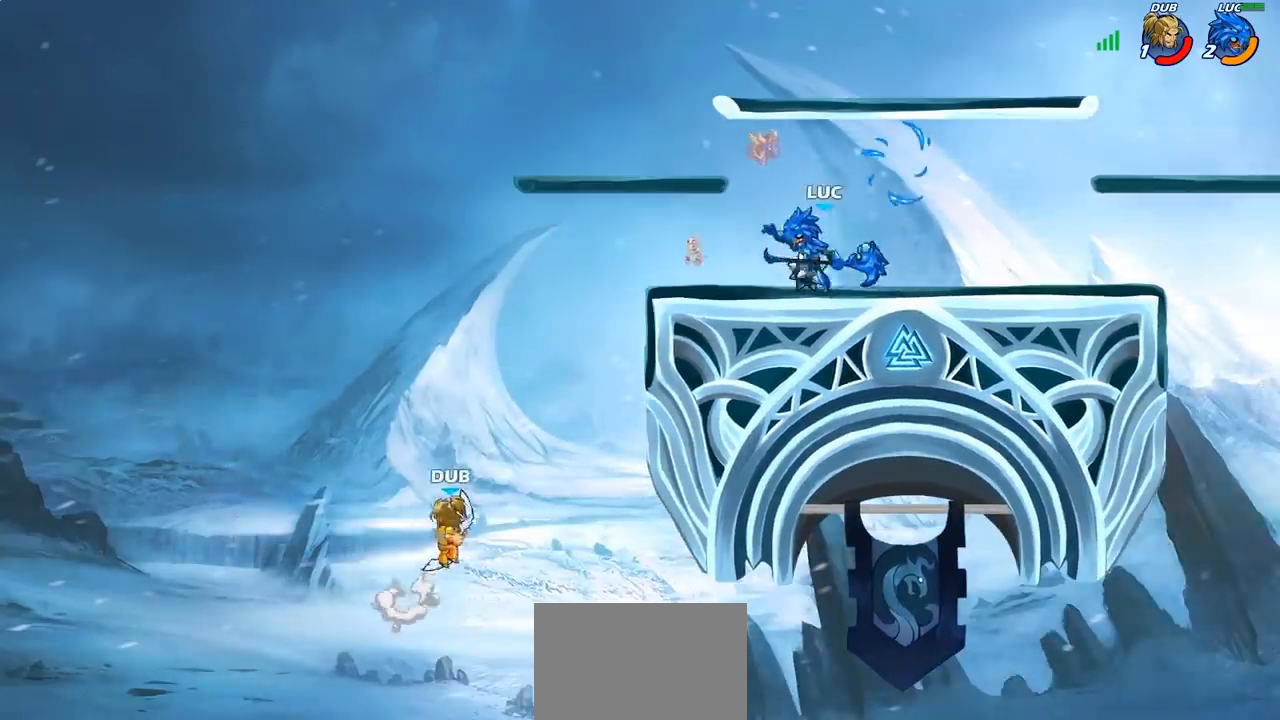
{"buttons": [], "left_stick": "down-left", "right_stick": "center", "events": [[33, "left_stick", "center"], [267, "left_stick", "down-left"]]}
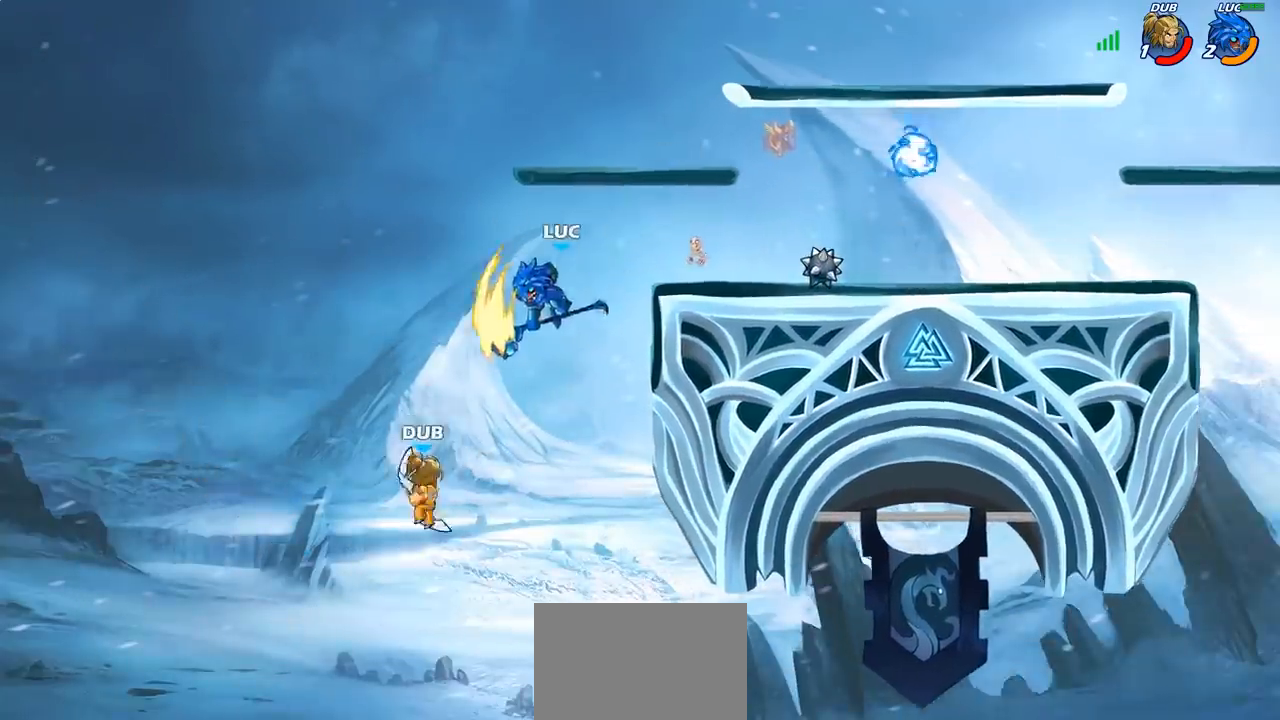
{"buttons": [], "left_stick": "right", "right_stick": "center", "events": [[67, "left_stick", "down-right"], [500, "left_stick", "right"]]}
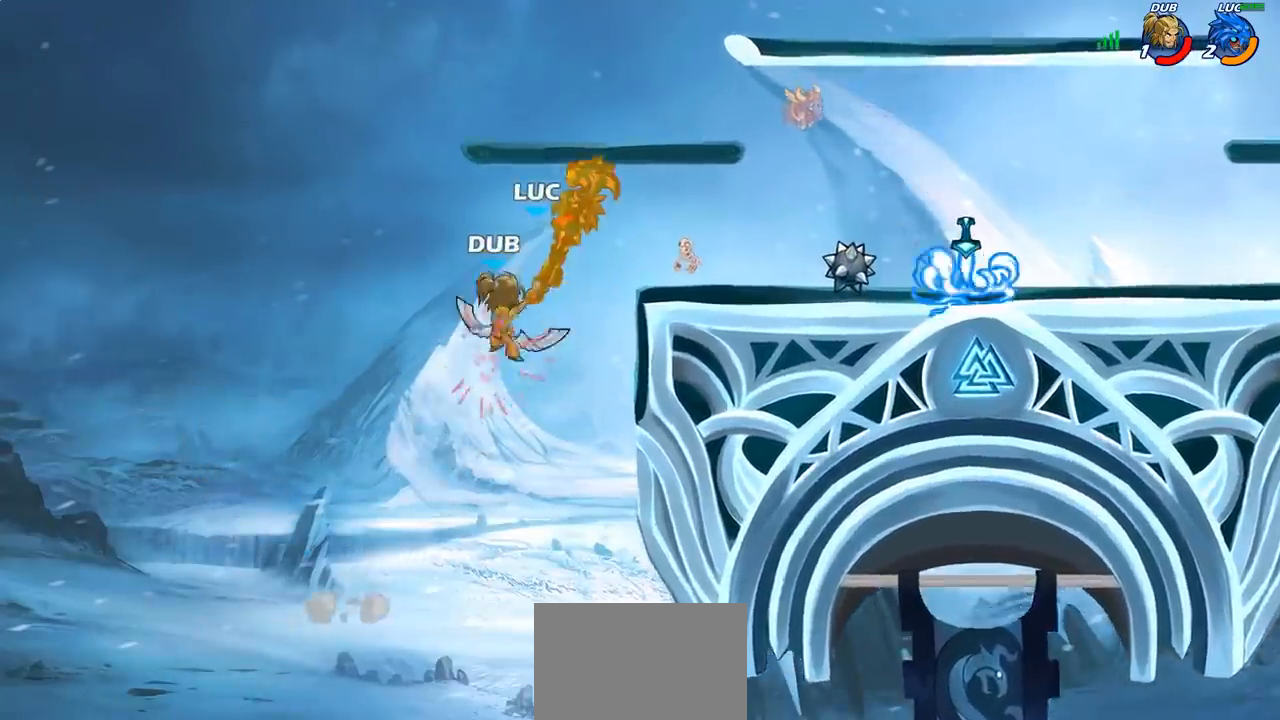
{"buttons": [], "left_stick": "center", "right_stick": "center", "events": [[133, "left_stick", "center"]]}
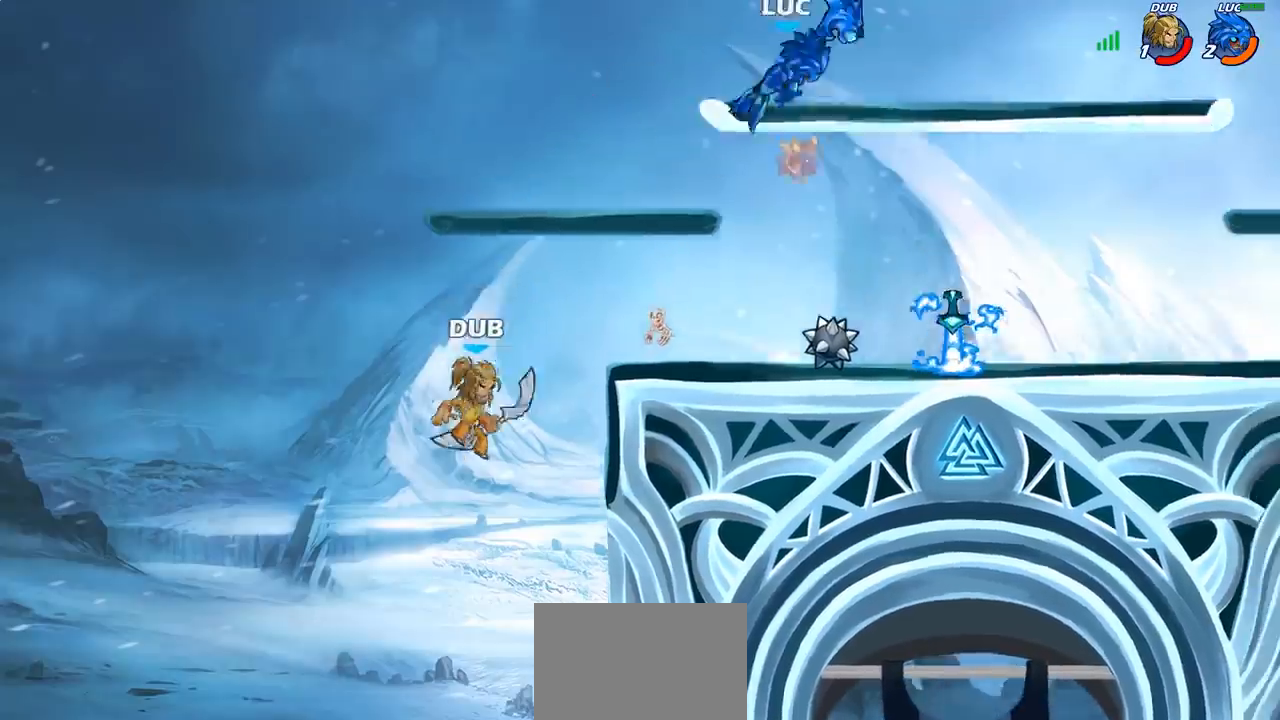
{"buttons": [], "left_stick": "down-left", "right_stick": "center", "events": [[100, "left_stick", "left"], [250, "left_stick", "down-left"]]}
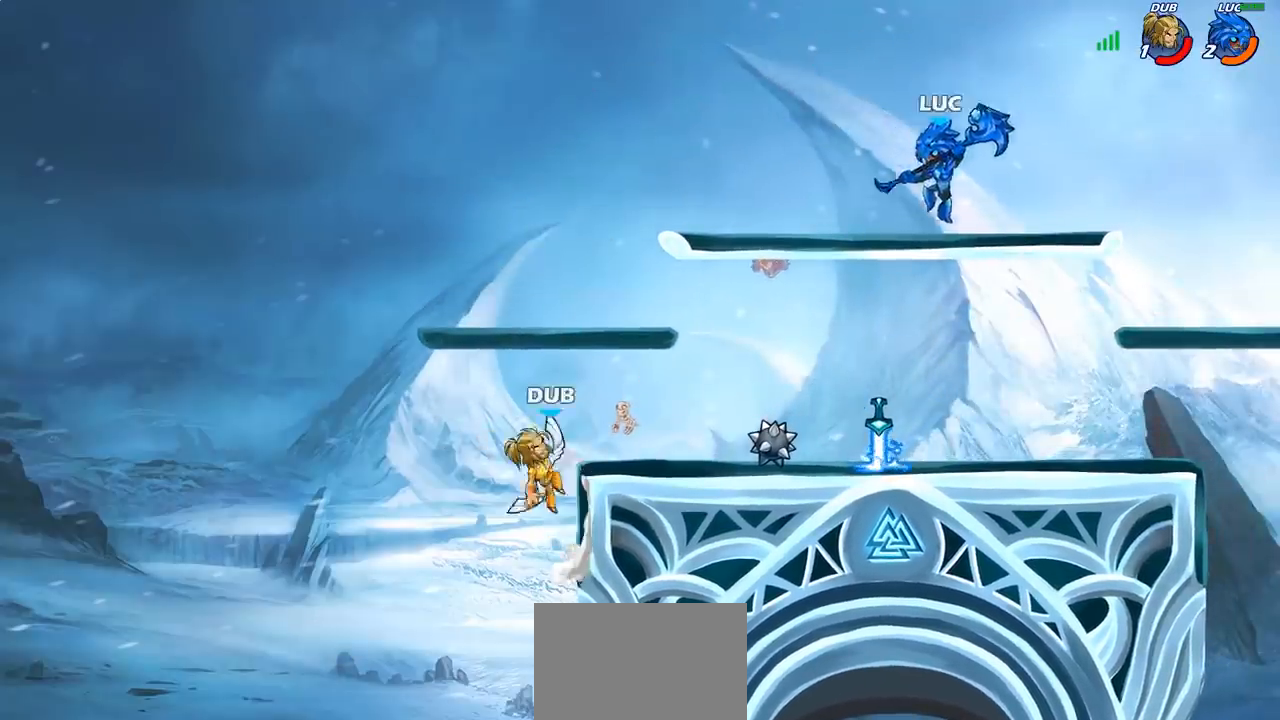
{"buttons": [], "left_stick": "center", "right_stick": "center", "events": [[150, "left_stick", "center"]]}
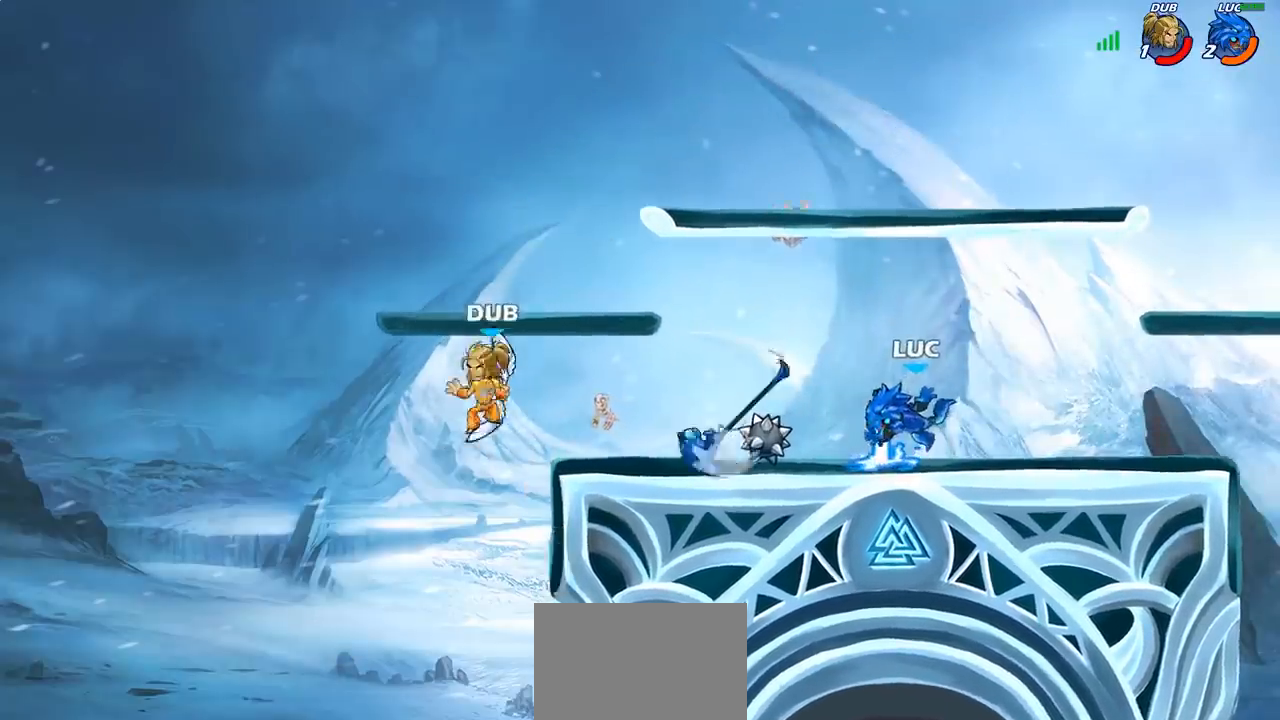
{"buttons": ["CIRCLE"], "left_stick": "left", "right_stick": "center", "events": [[267, "left_stick", "left"], [367, "R2", "down"], [433, "CIRCLE", "down"], [467, "R2", "up"]]}
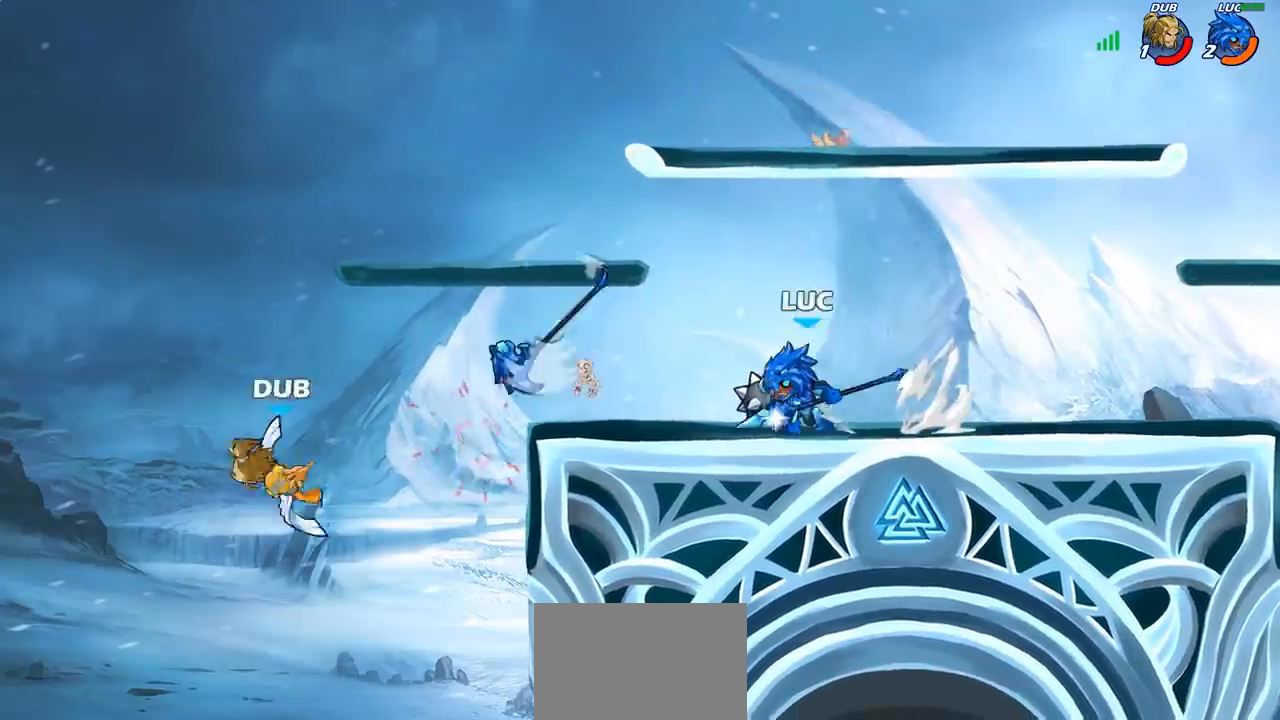
{"buttons": ["CIRCLE"], "left_stick": "center", "right_stick": "center", "events": [[433, "left_stick", "center"]]}
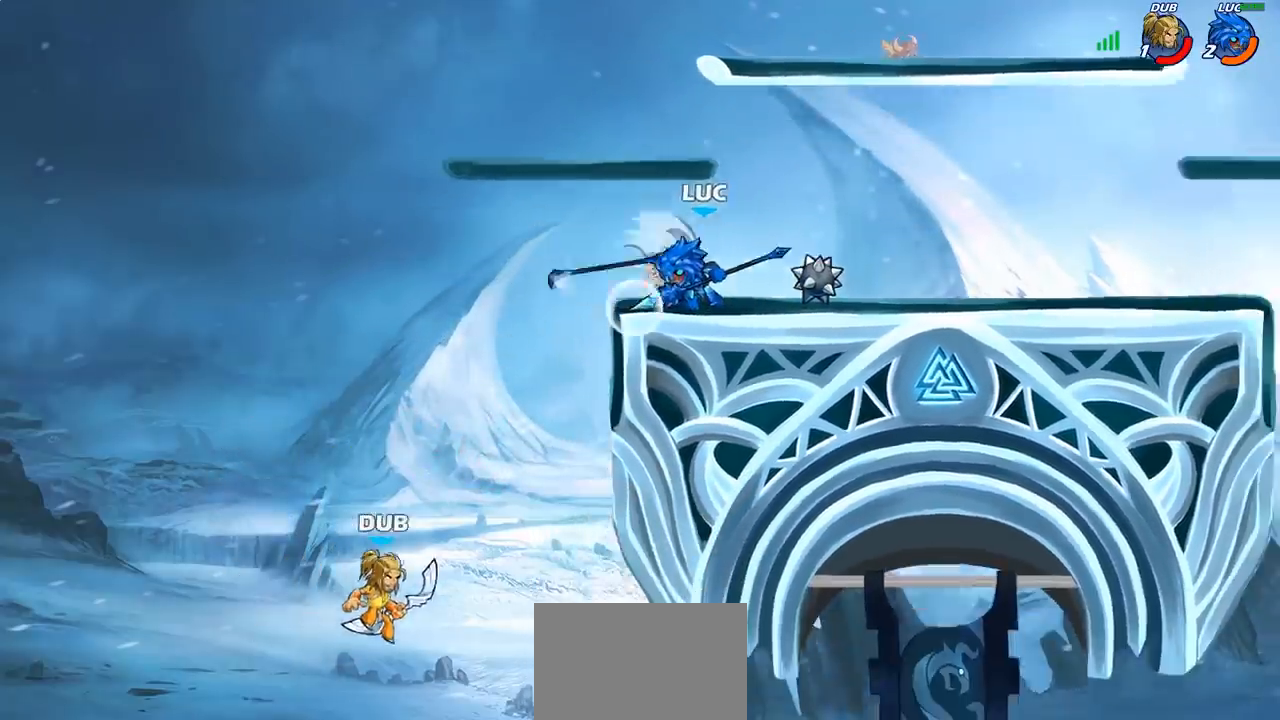
{"buttons": [], "left_stick": "center", "right_stick": "center", "events": [[383, "CIRCLE", "up"]]}
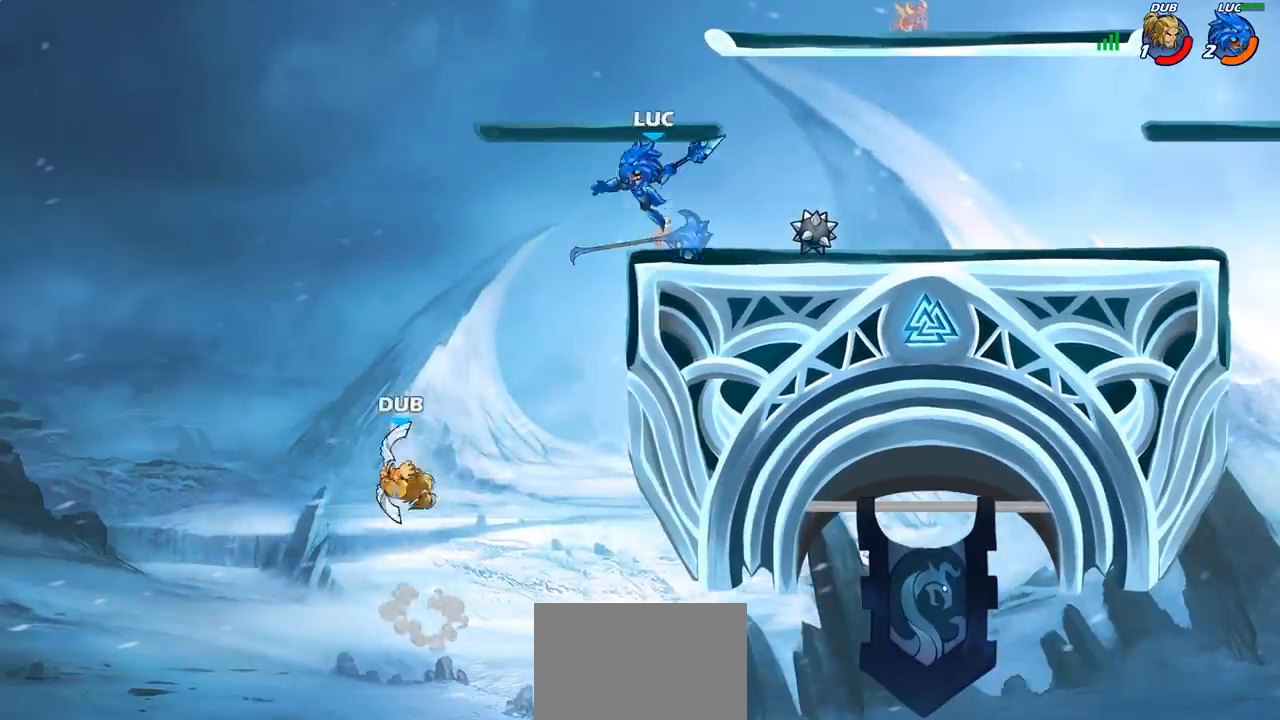
{"buttons": [], "left_stick": "right", "right_stick": "center", "events": [[433, "left_stick", "right"]]}
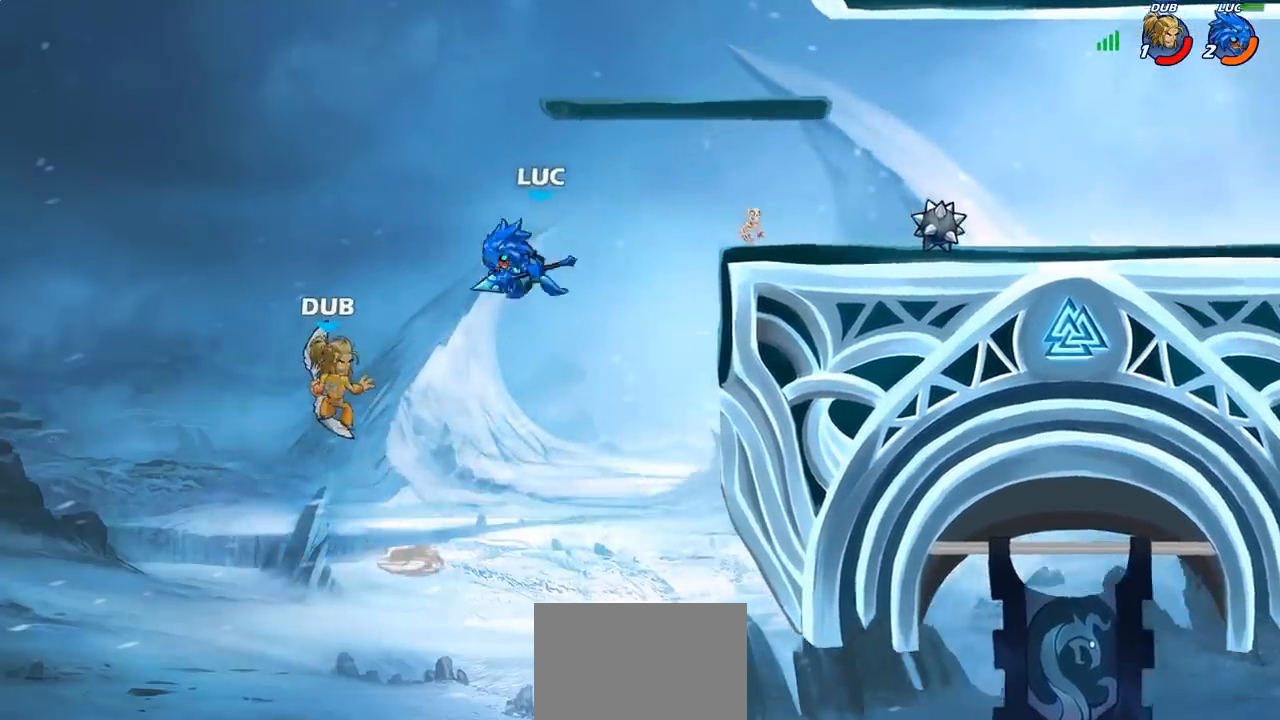
{"buttons": ["CROSS"], "left_stick": "up-left", "right_stick": "center", "events": [[50, "CROSS", "down"], [67, "CROSS", "up"], [83, "CROSS", "down"], [150, "R2", "down"], [167, "CROSS", "up"], [183, "left_stick", "up-right"], [400, "R2", "up"], [417, "left_stick", "up-left"], [483, "CROSS", "down"]]}
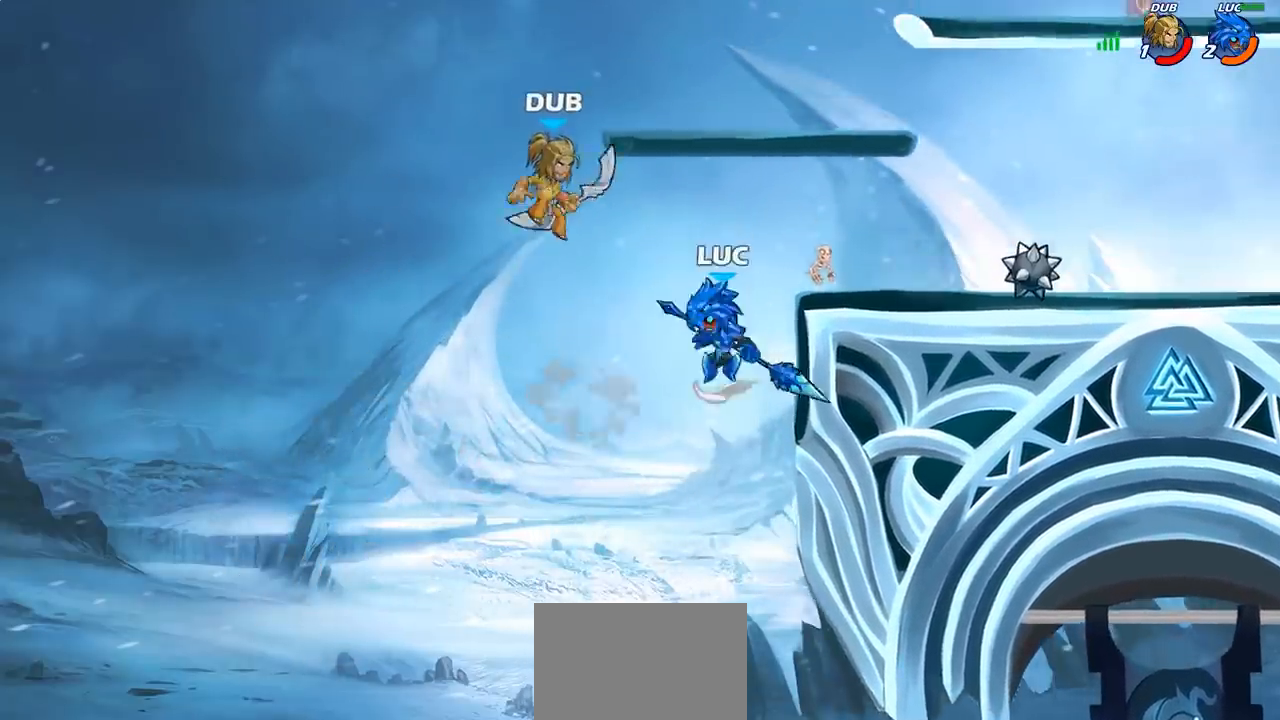
{"buttons": [], "left_stick": "right", "right_stick": "center", "events": [[50, "SQUARE", "down"], [50, "left_stick", "center"], [83, "CROSS", "up"], [83, "right_stick", "down-left"], [117, "SQUARE", "up"], [133, "right_stick", "center"], [383, "left_stick", "right"]]}
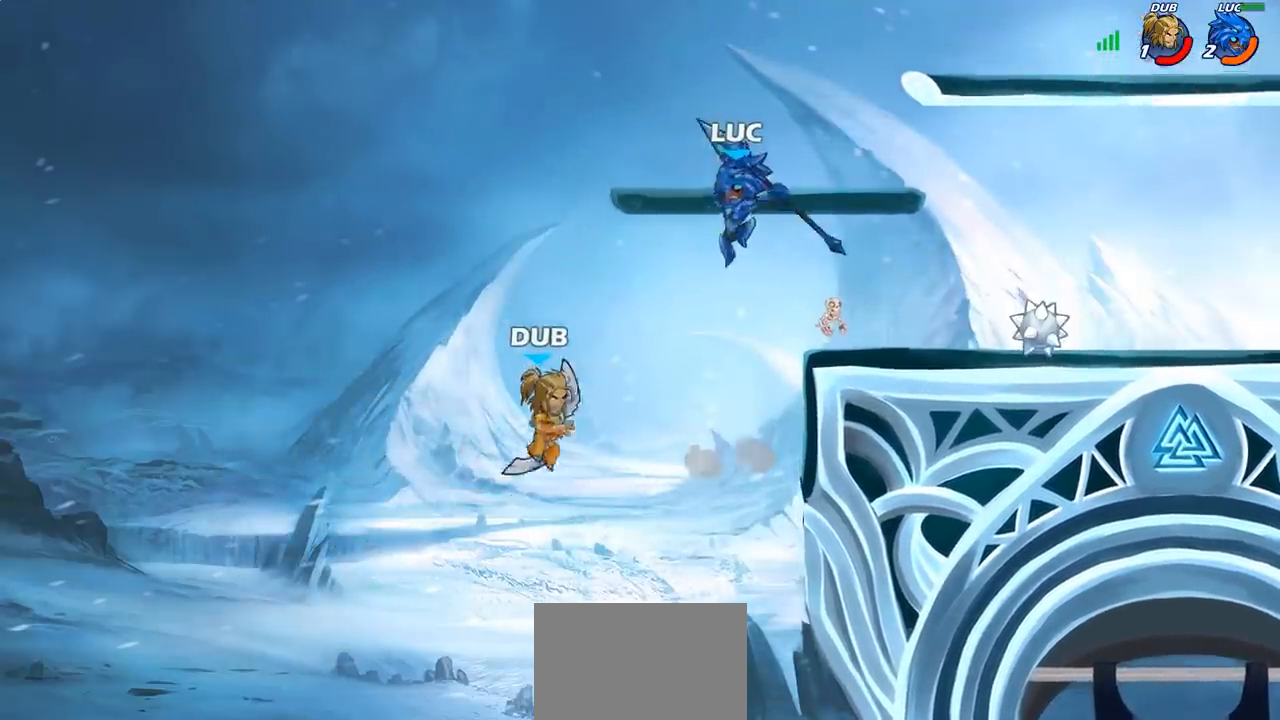
{"buttons": [], "left_stick": "left", "right_stick": "center", "events": [[350, "left_stick", "left"]]}
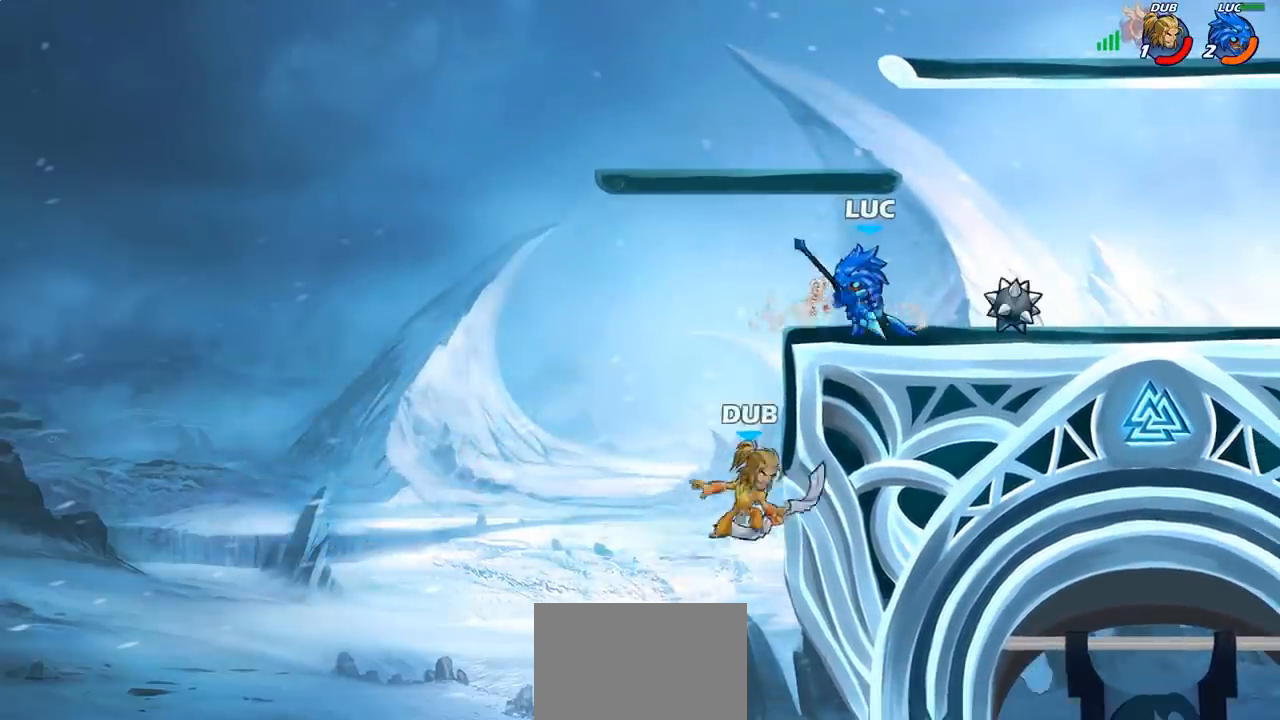
{"buttons": [], "left_stick": "down-left", "right_stick": "center", "events": [[50, "R2", "down"], [150, "R2", "up"], [150, "left_stick", "down-left"], [250, "SQUARE", "down"], [350, "SQUARE", "up"]]}
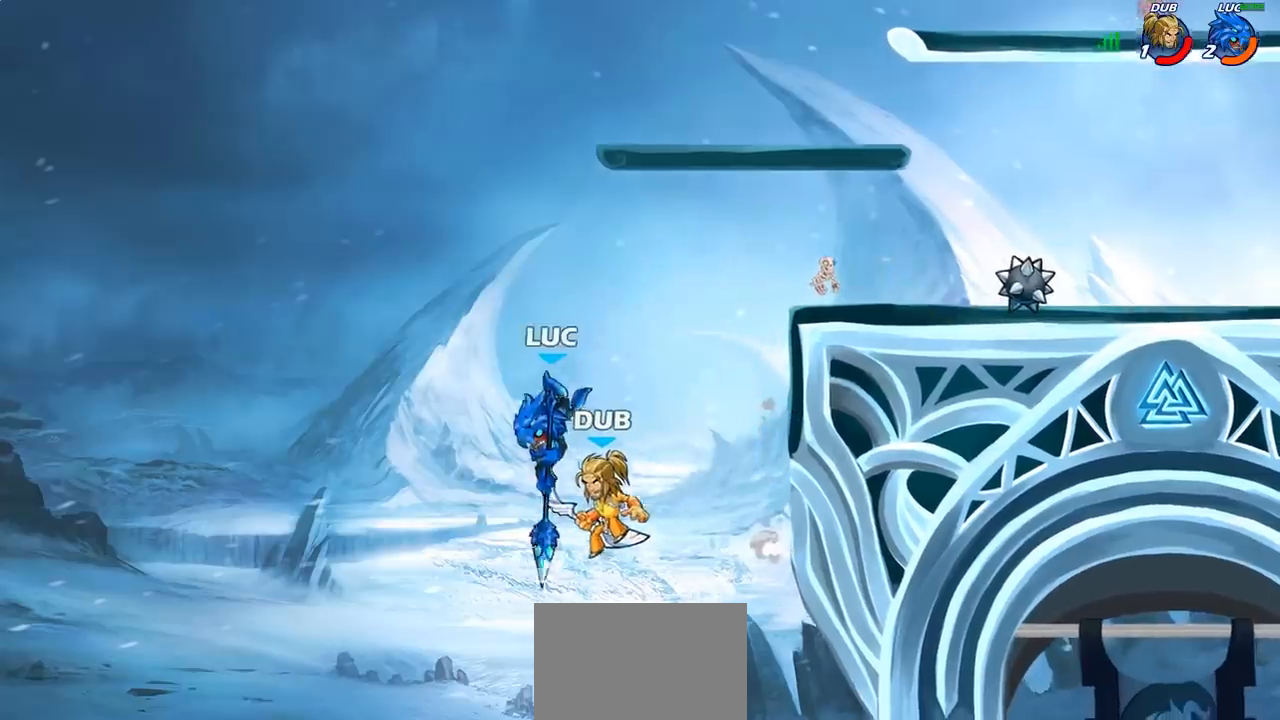
{"buttons": [], "left_stick": "up-right", "right_stick": "center", "events": [[117, "left_stick", "center"], [183, "left_stick", "right"], [367, "CROSS", "down"], [433, "left_stick", "up-right"], [500, "CROSS", "up"]]}
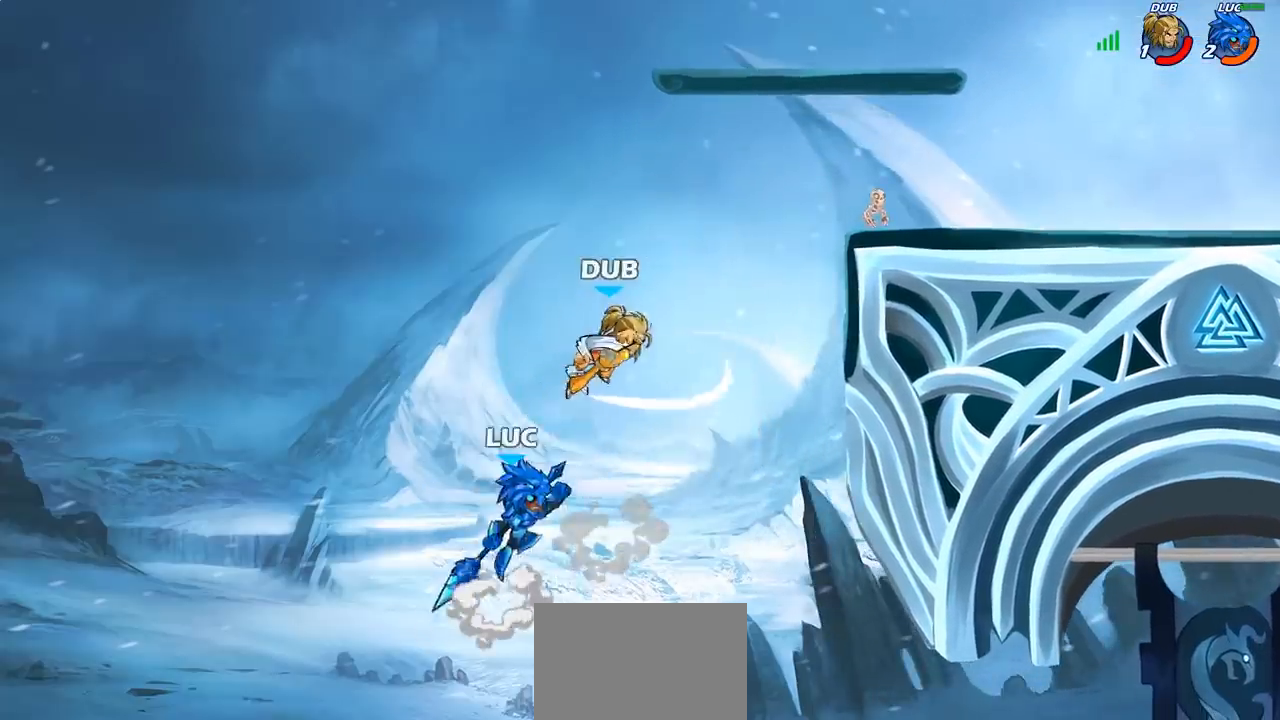
{"buttons": [], "left_stick": "center", "right_stick": "center", "events": [[150, "CROSS", "down"], [200, "SQUARE", "down"], [217, "CROSS", "up"], [233, "SQUARE", "up"], [250, "left_stick", "center"]]}